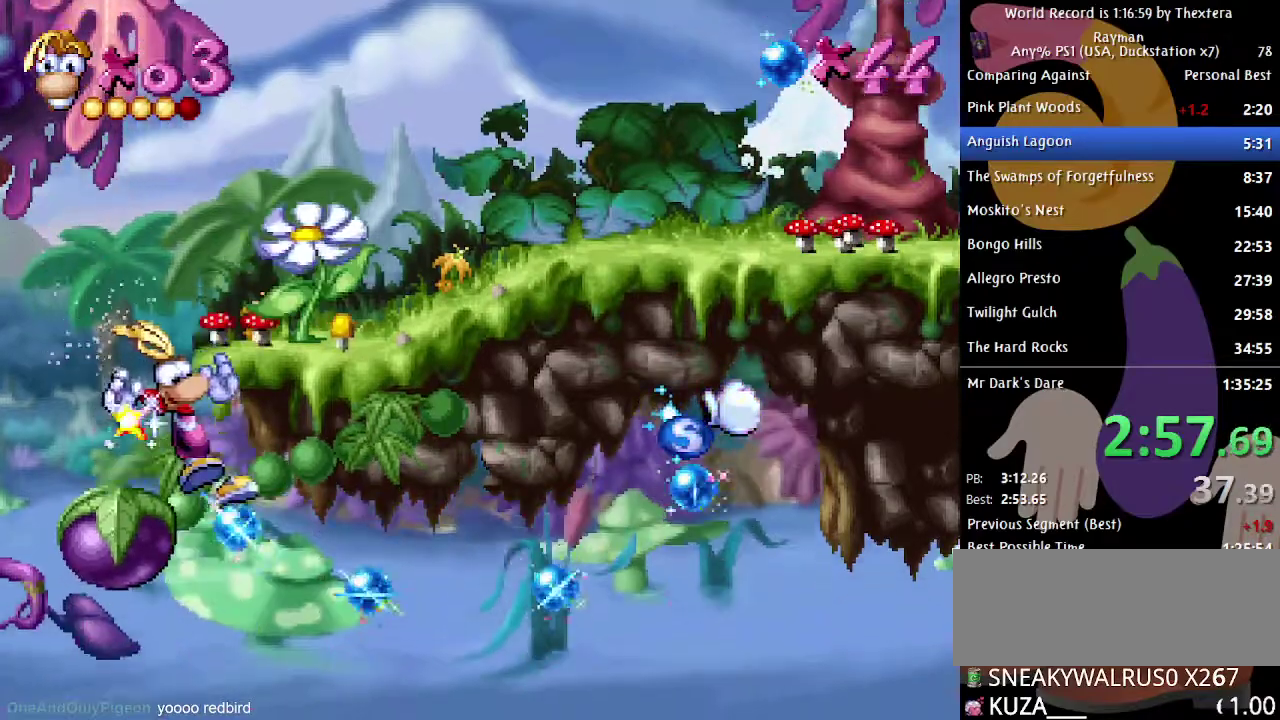
Gameplay with a controller (Xbox layout); each line is a JSON object with the inputs held at the frame after it. "events" lists button and stick changes between this image and that frame as [ms after this image, input, new state], when the widget could be followed in between. Not read: L1 L2 L3 R1 R2 R3 START.
{"buttons": ["DPAD_RIGHT"], "events": []}
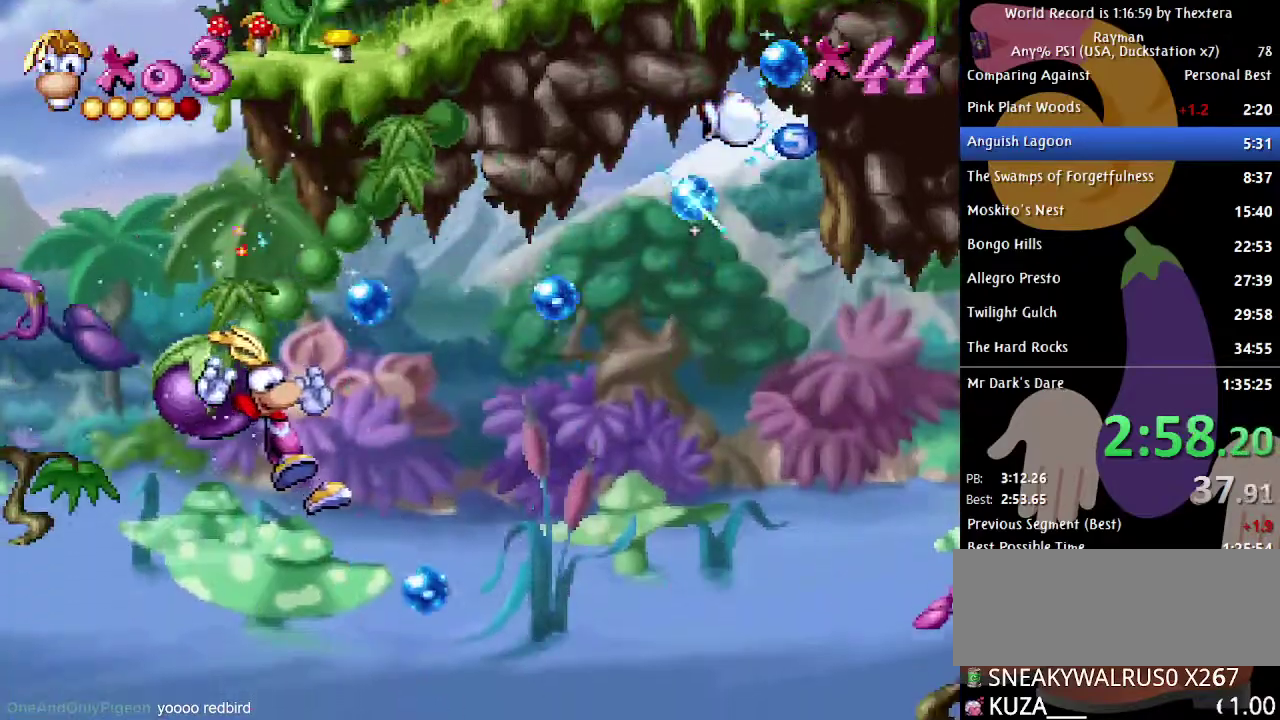
{"buttons": ["DPAD_RIGHT"], "events": []}
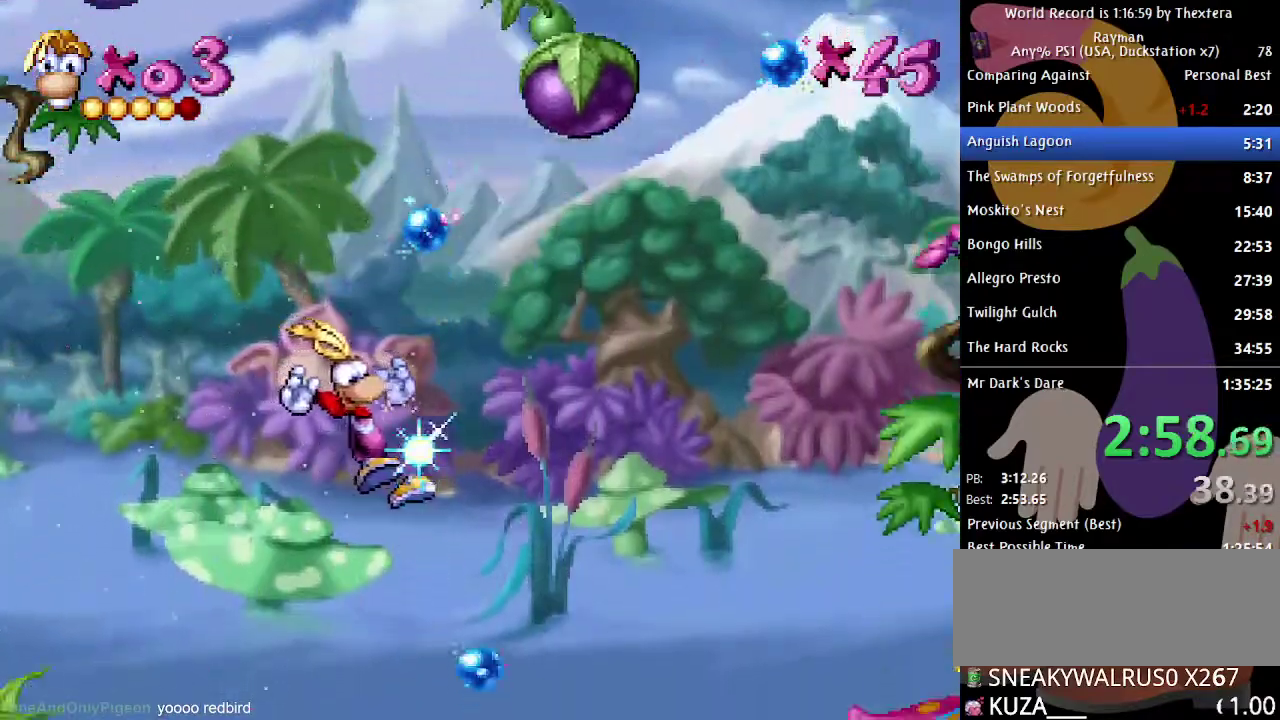
{"buttons": ["DPAD_RIGHT"], "events": []}
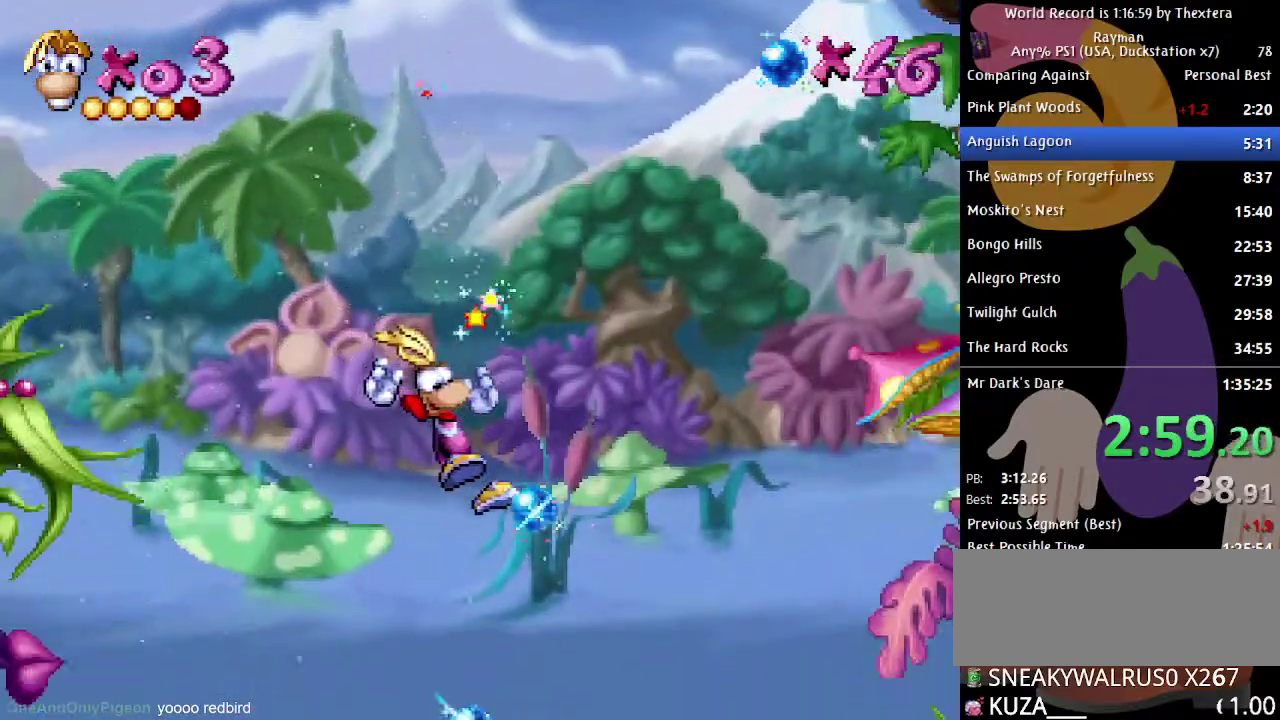
{"buttons": ["DPAD_LEFT"], "events": [[250, "DPAD_RIGHT", "up"], [367, "DPAD_LEFT", "down"]]}
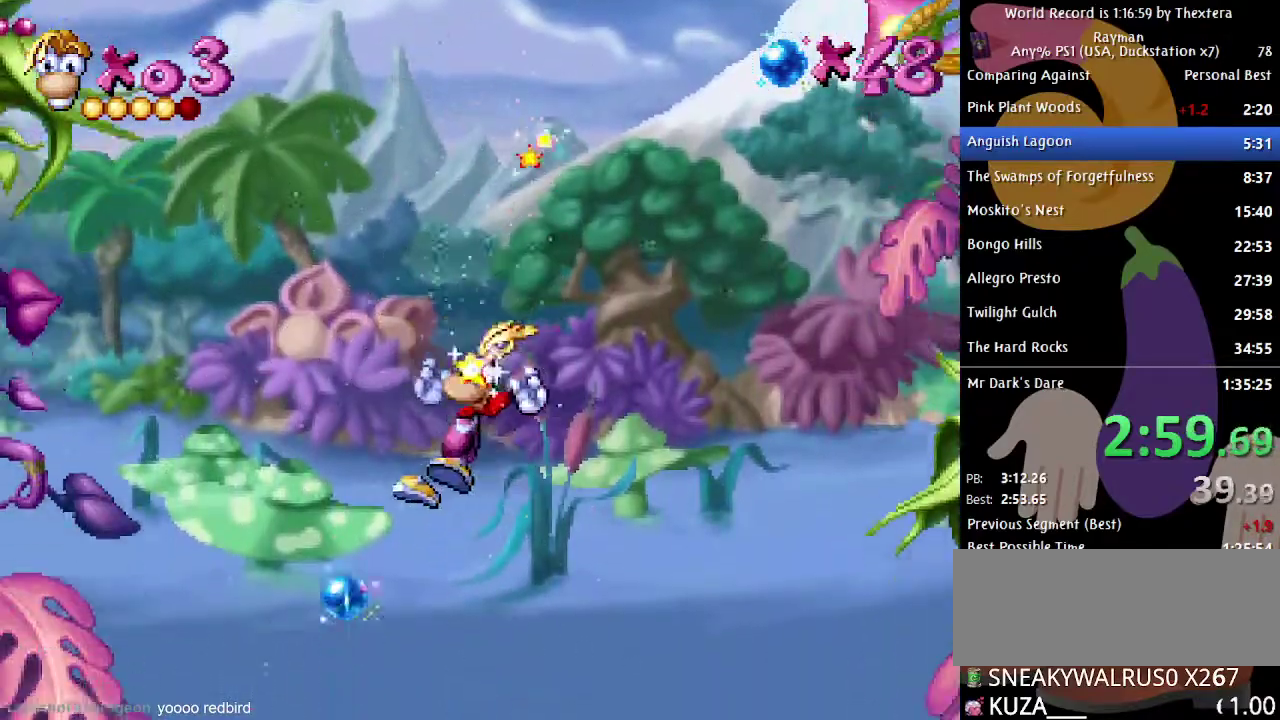
{"buttons": ["DPAD_LEFT"], "events": []}
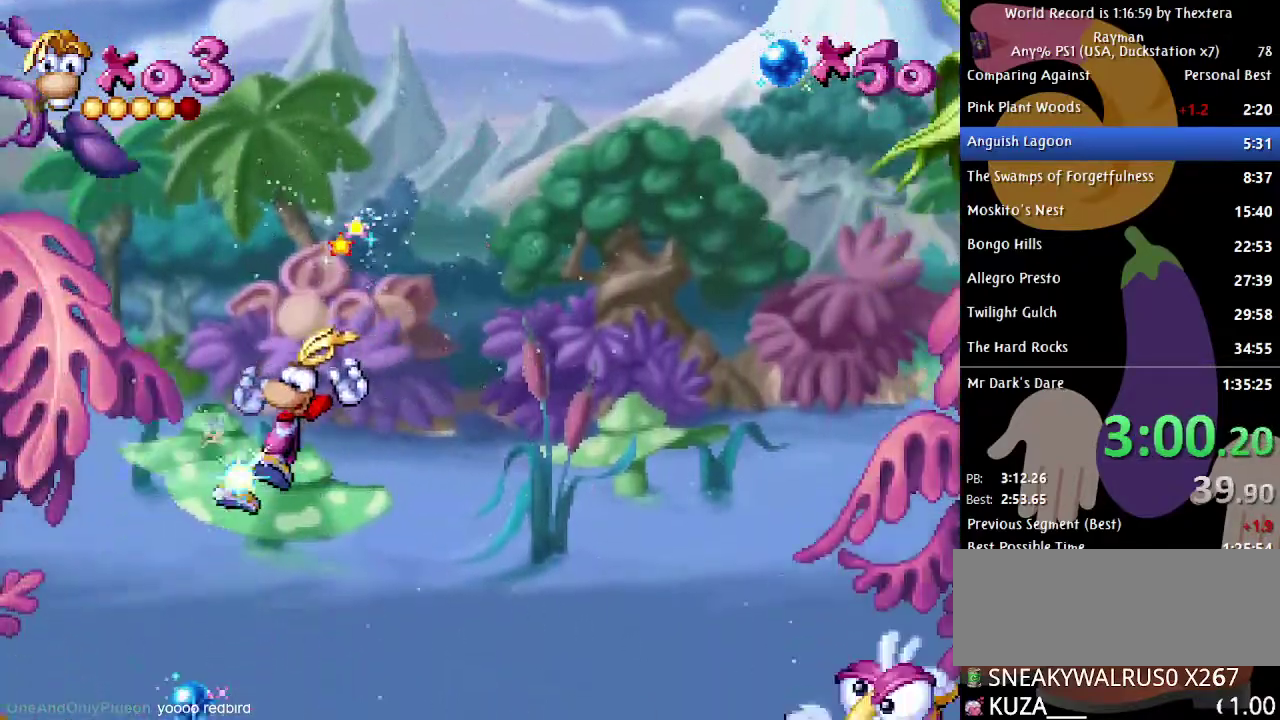
{"buttons": [], "events": [[167, "DPAD_LEFT", "up"]]}
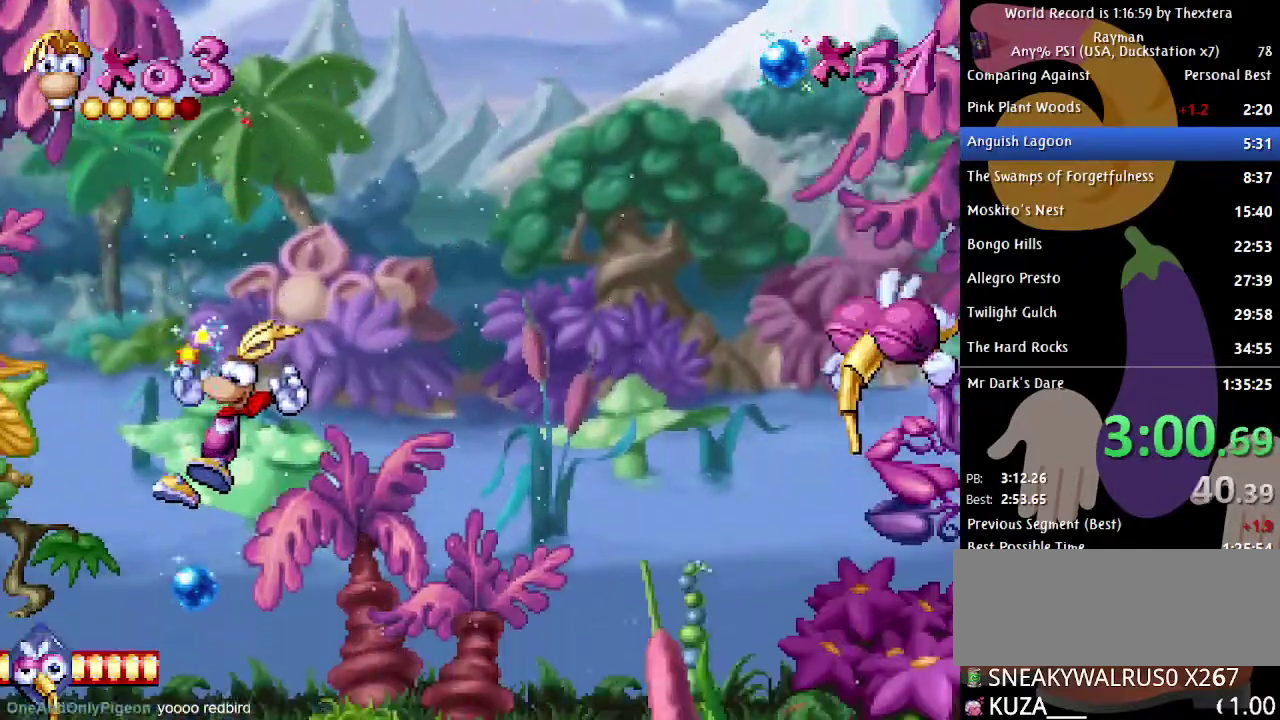
{"buttons": ["DPAD_RIGHT"], "events": [[267, "DPAD_RIGHT", "down"]]}
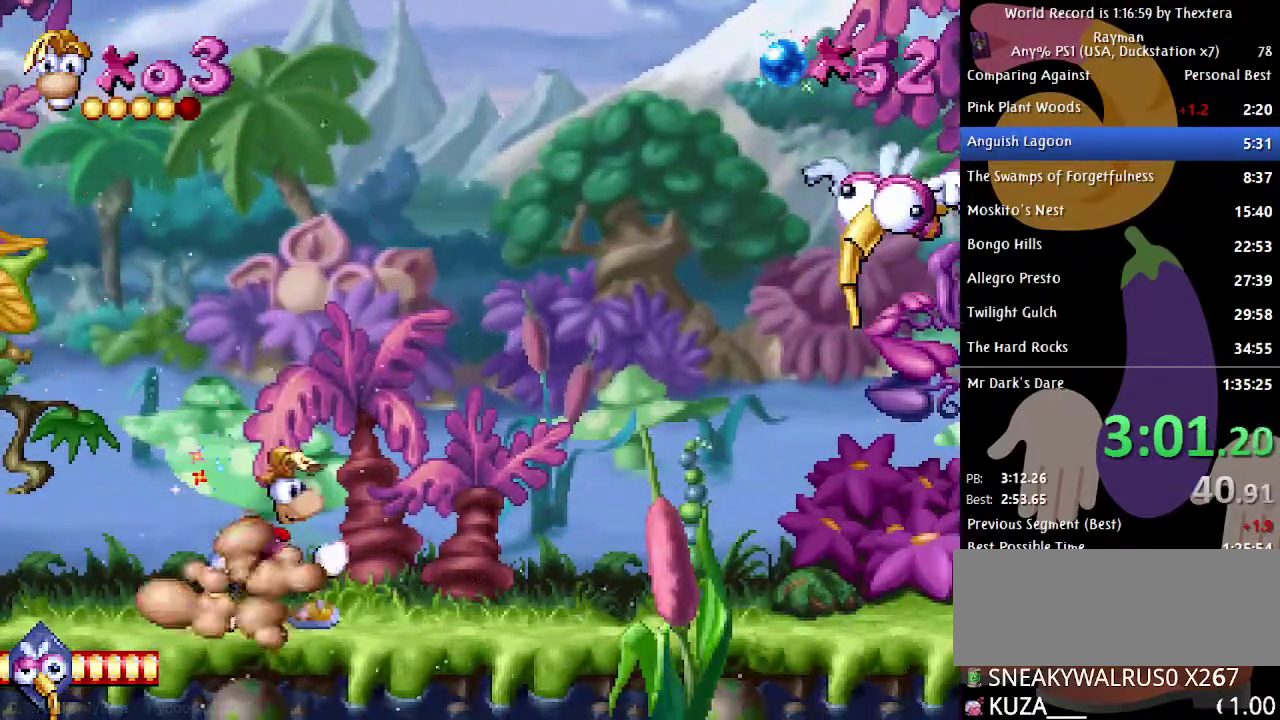
{"buttons": [], "events": [[100, "DPAD_RIGHT", "up"]]}
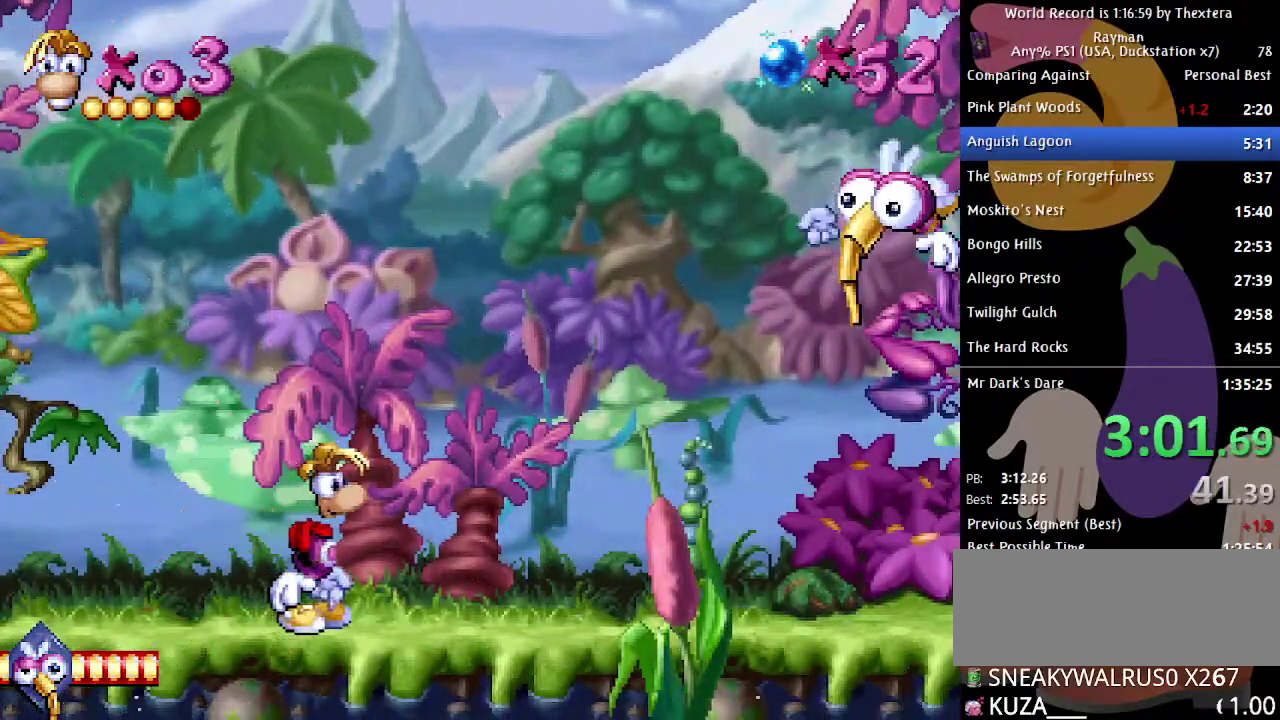
{"buttons": [], "events": []}
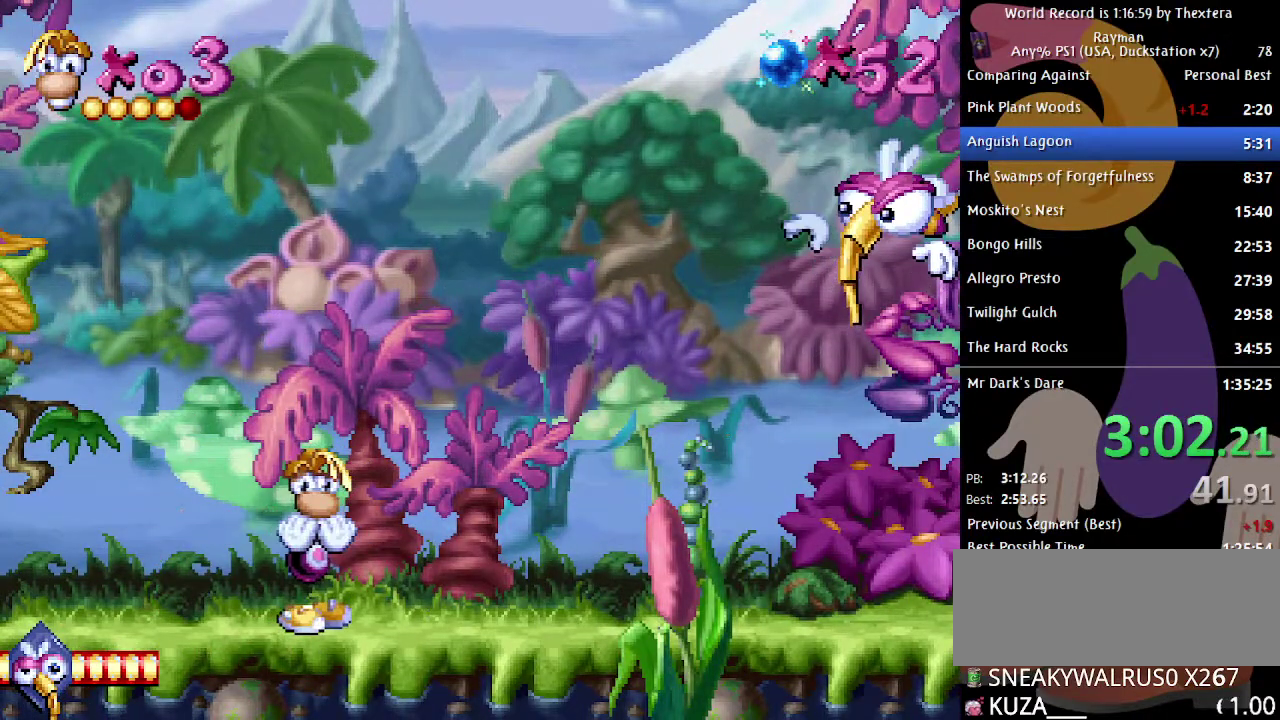
{"buttons": [], "events": []}
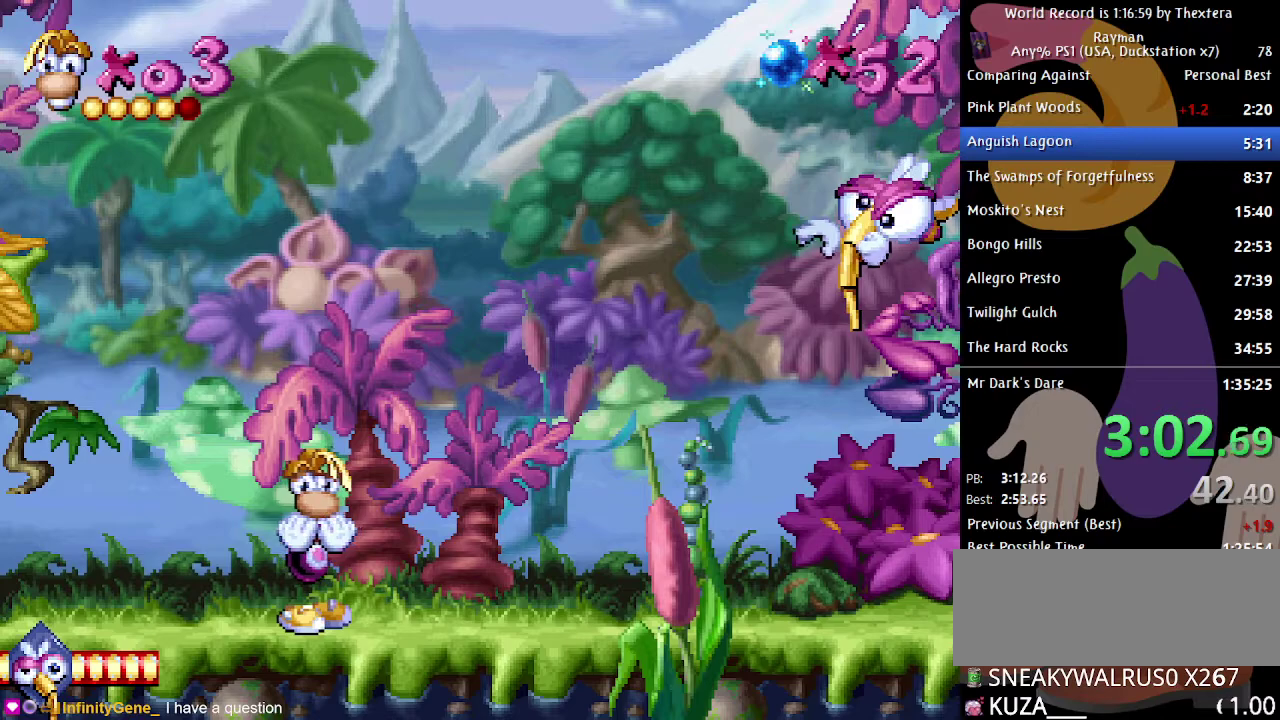
{"buttons": [], "events": []}
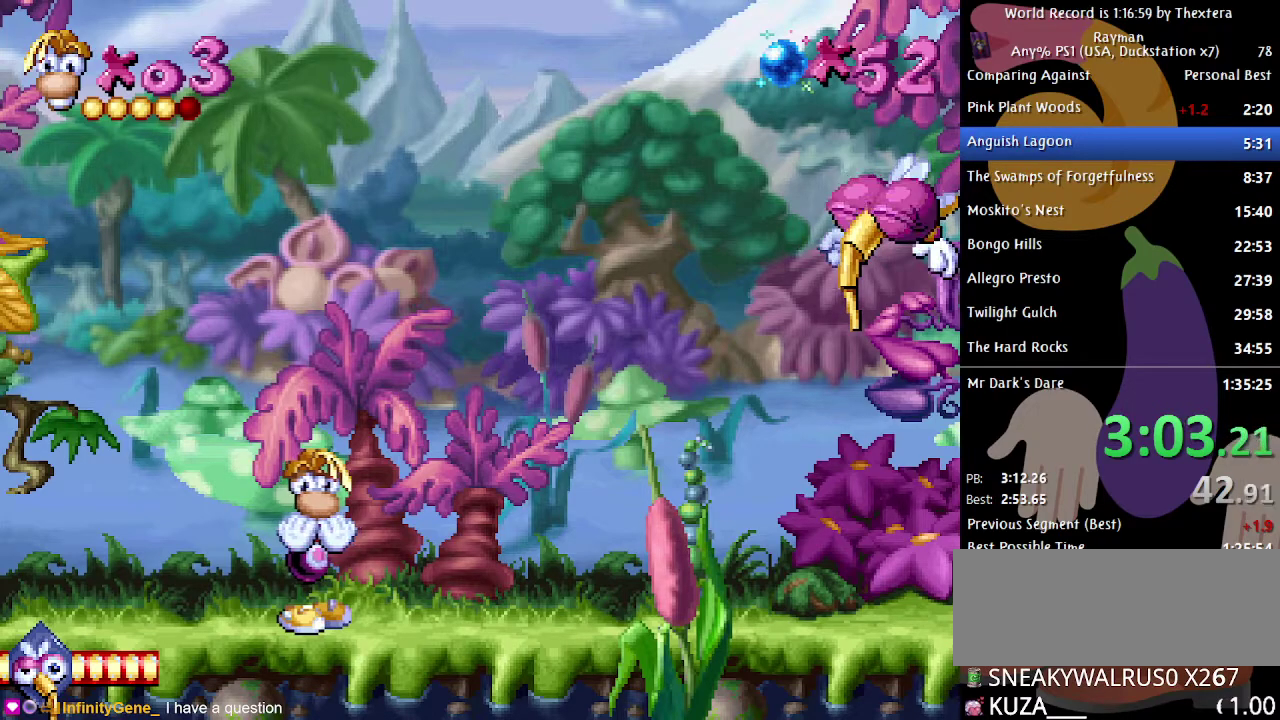
{"buttons": [], "events": []}
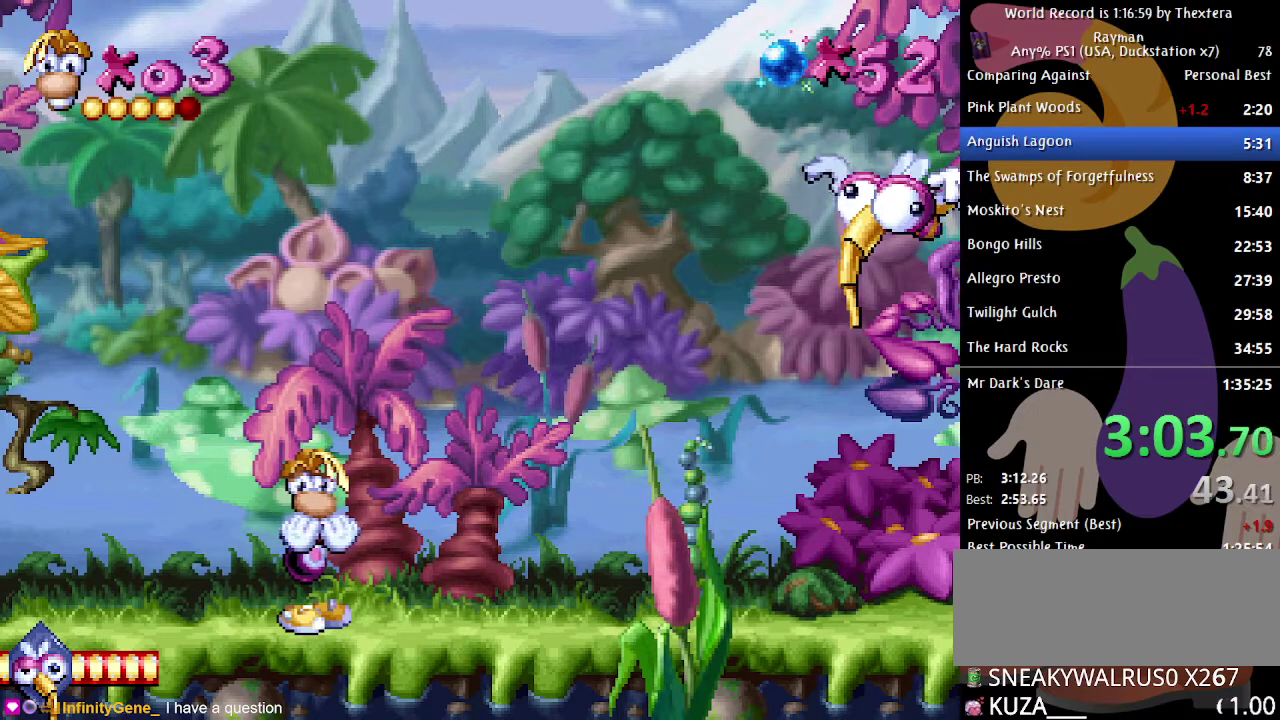
{"buttons": [], "events": []}
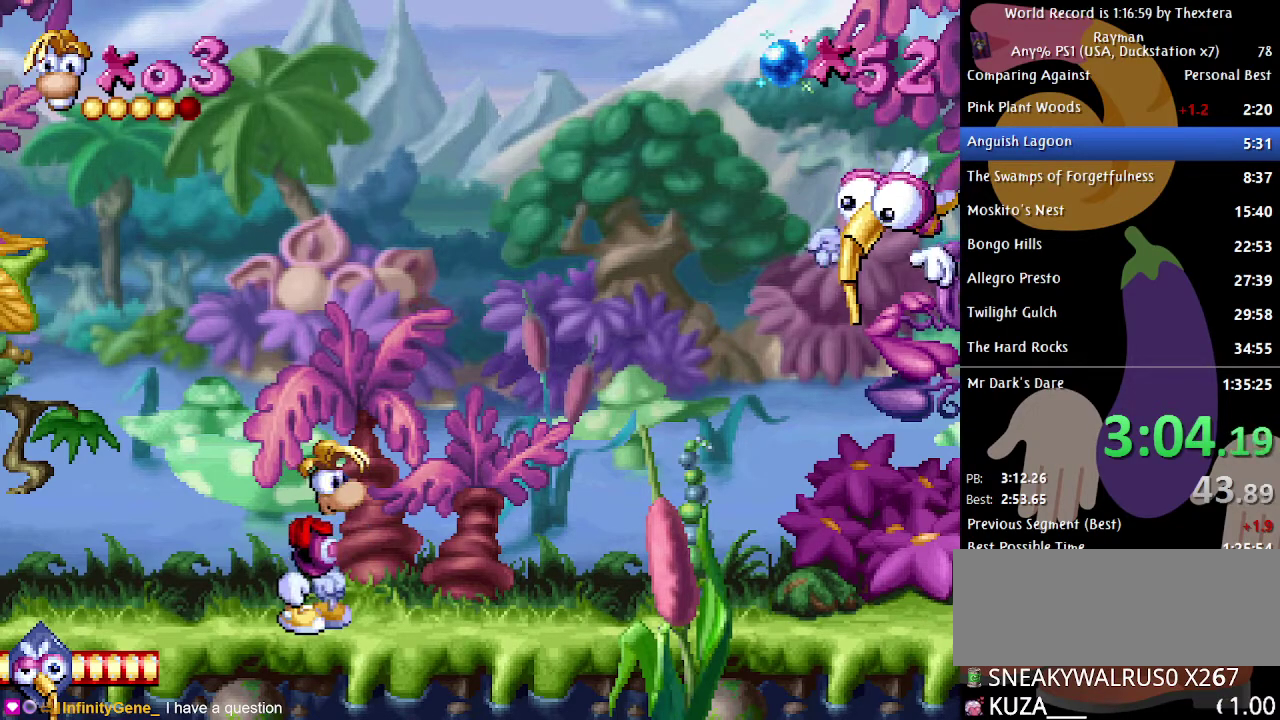
{"buttons": [], "events": []}
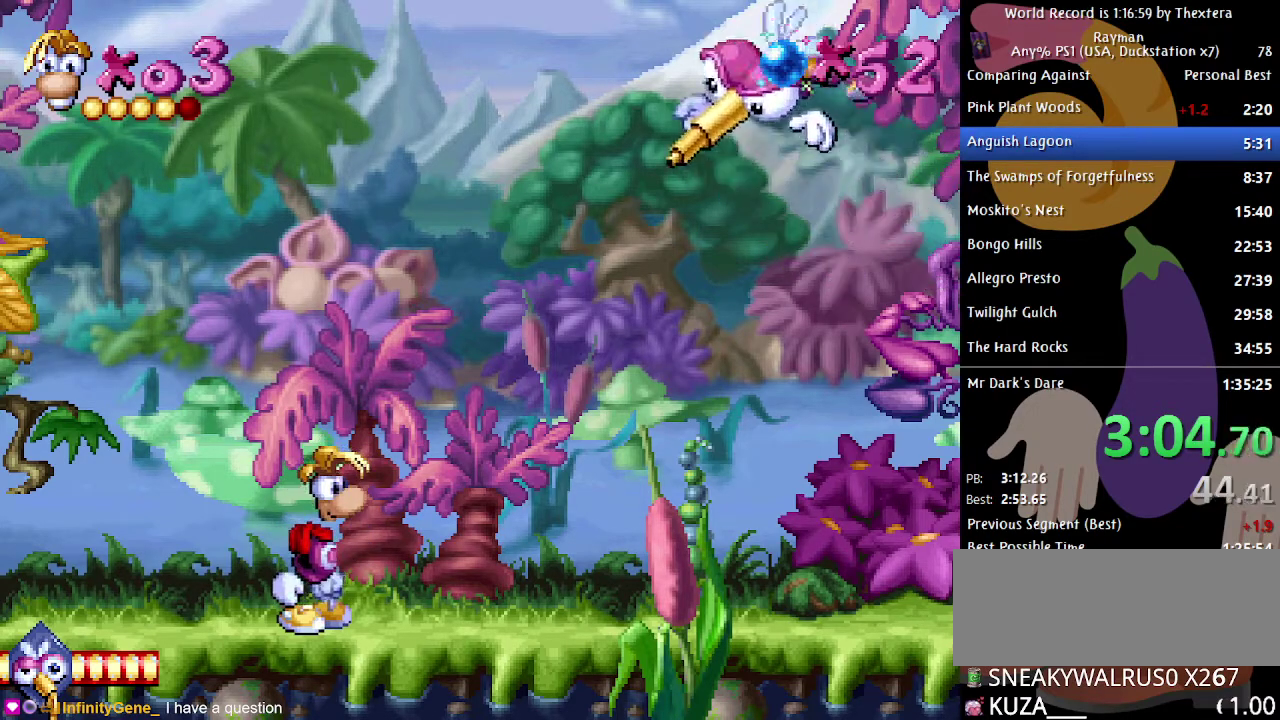
{"buttons": [], "events": []}
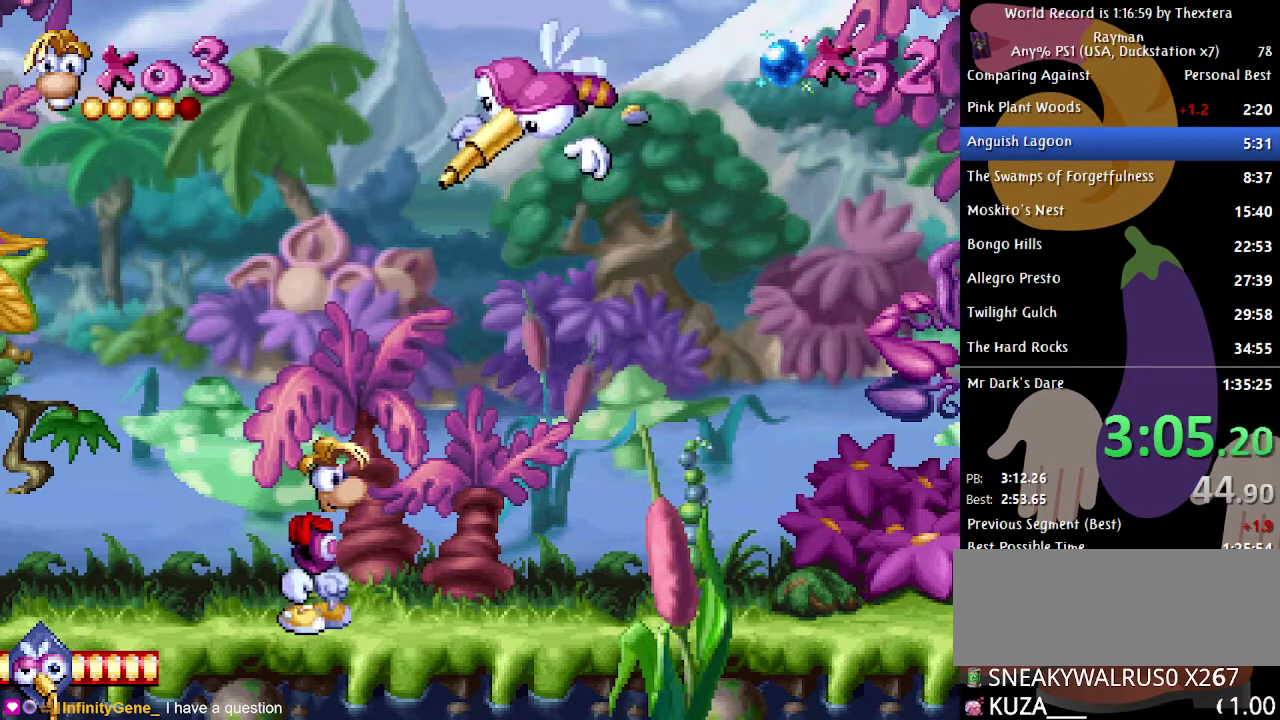
{"buttons": [], "events": [[50, "A", "down"], [417, "X", "down"], [483, "A", "up"], [483, "X", "up"]]}
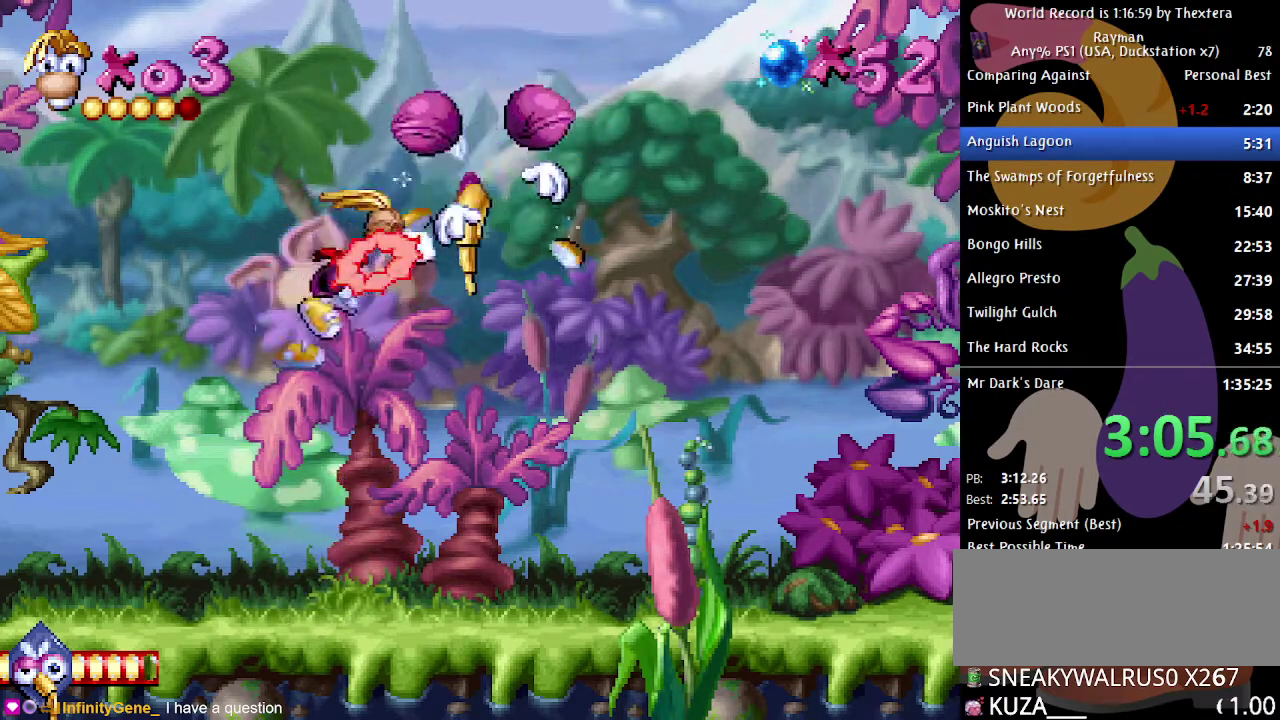
{"buttons": ["DPAD_RIGHT"], "events": [[400, "DPAD_RIGHT", "down"]]}
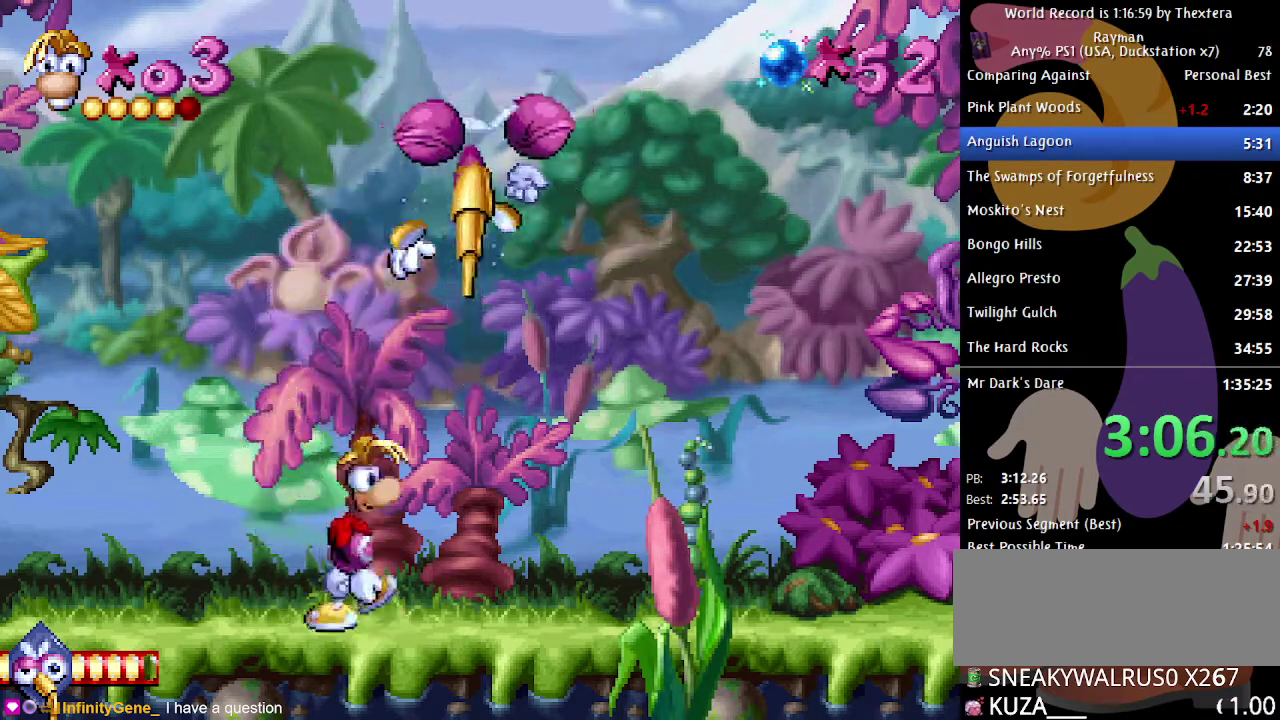
{"buttons": [], "events": [[117, "DPAD_RIGHT", "up"]]}
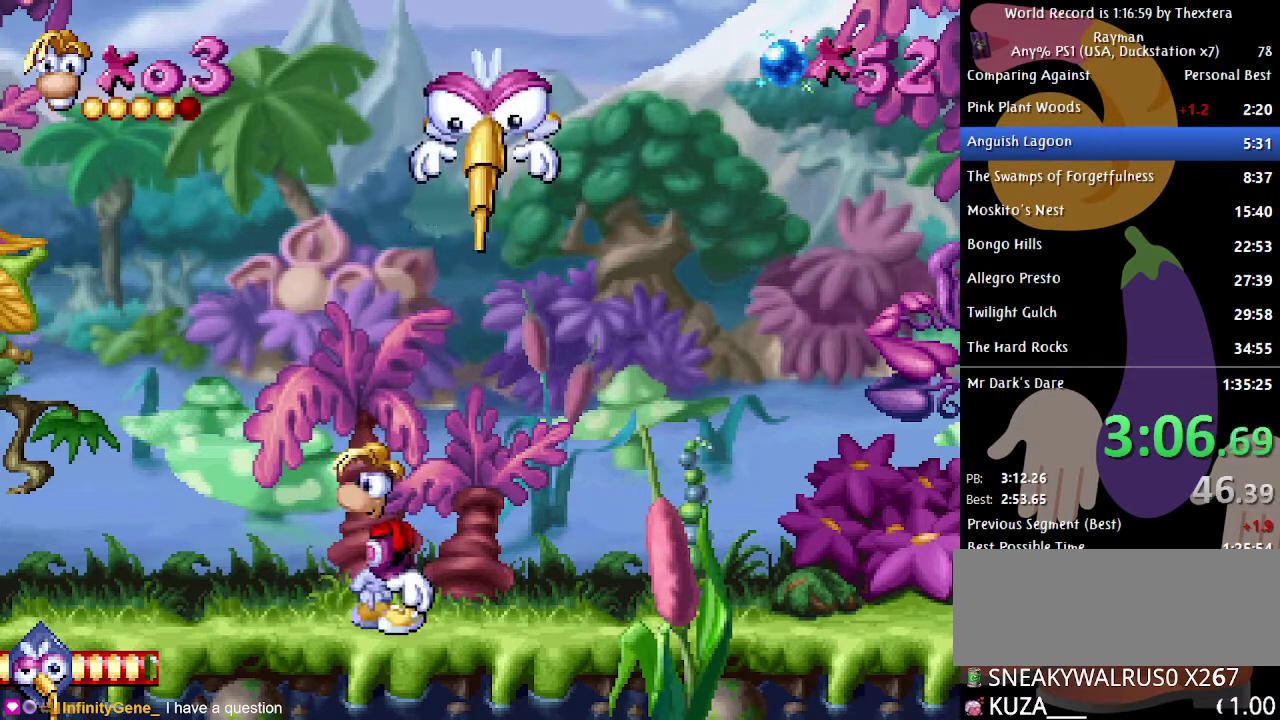
{"buttons": ["A"], "events": [[350, "A", "down"]]}
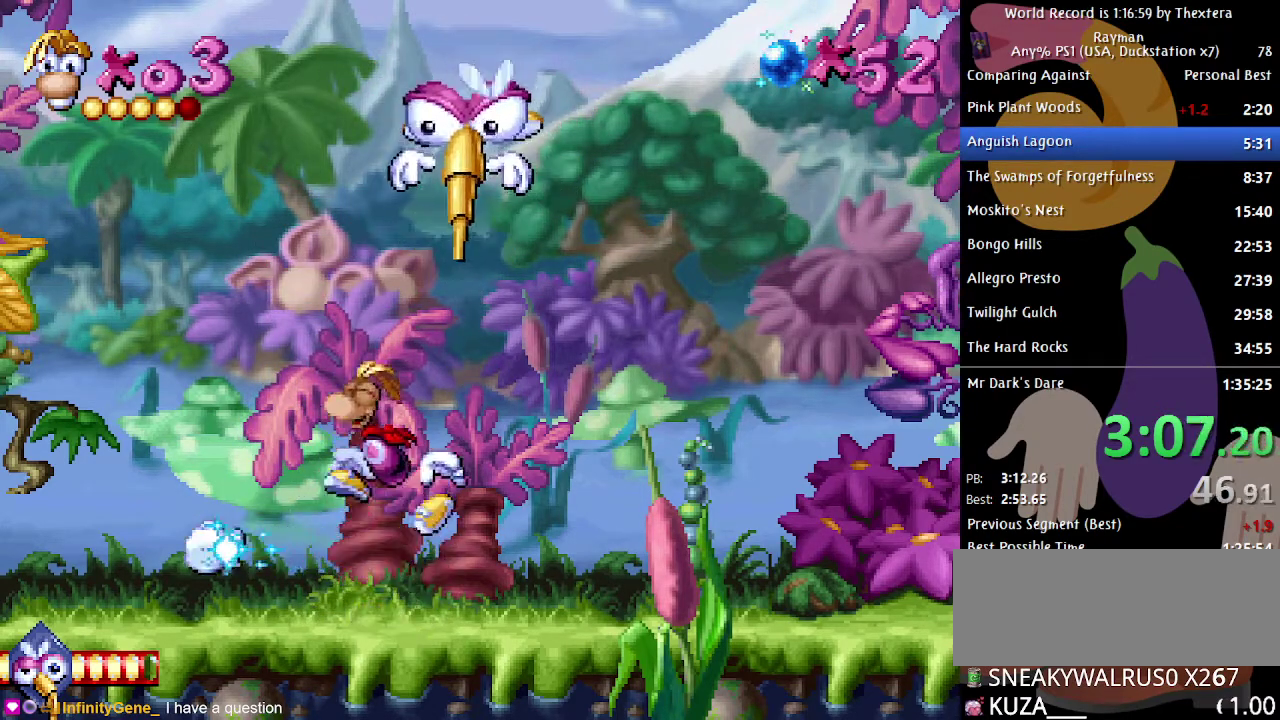
{"buttons": ["A"], "events": []}
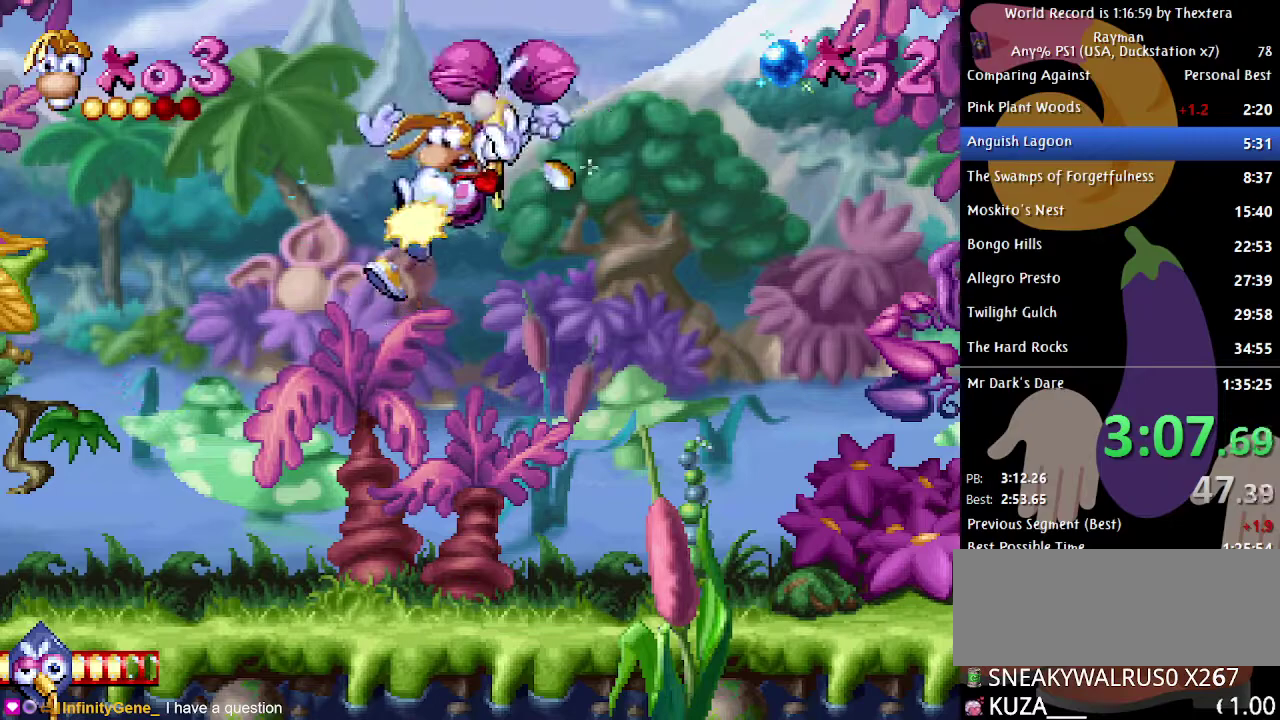
{"buttons": ["A"], "events": []}
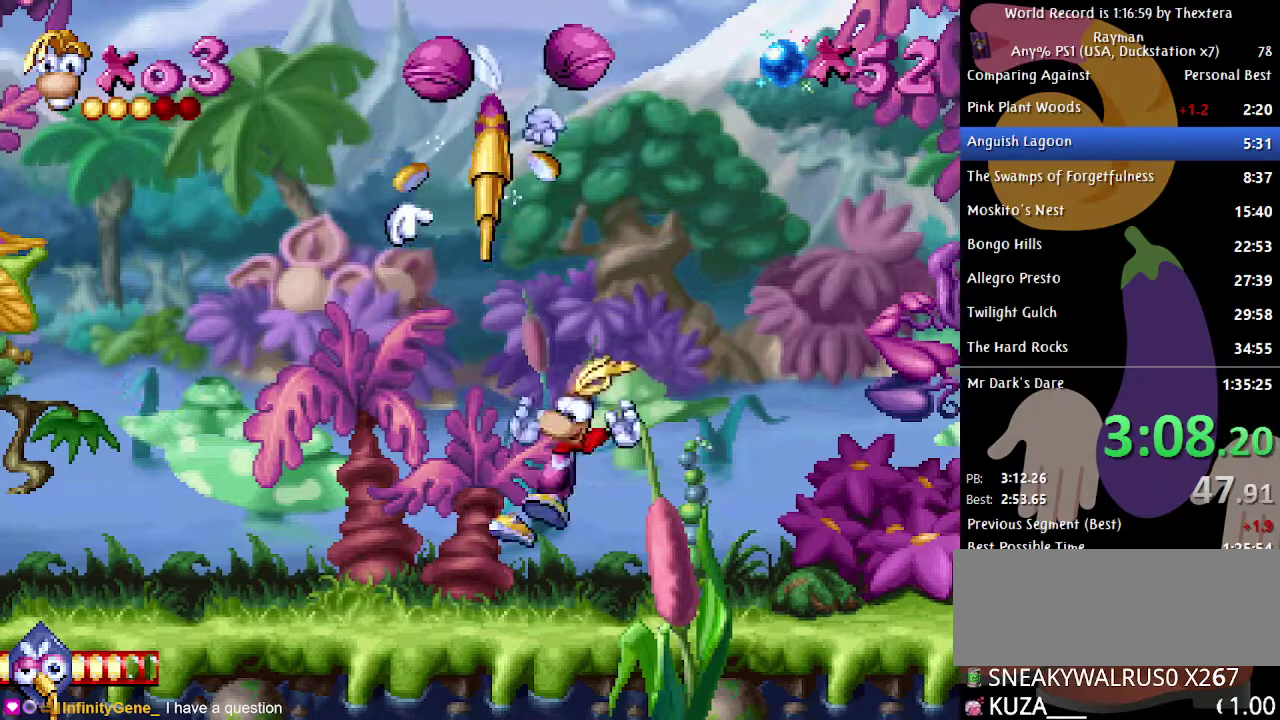
{"buttons": [], "events": [[17, "A", "up"]]}
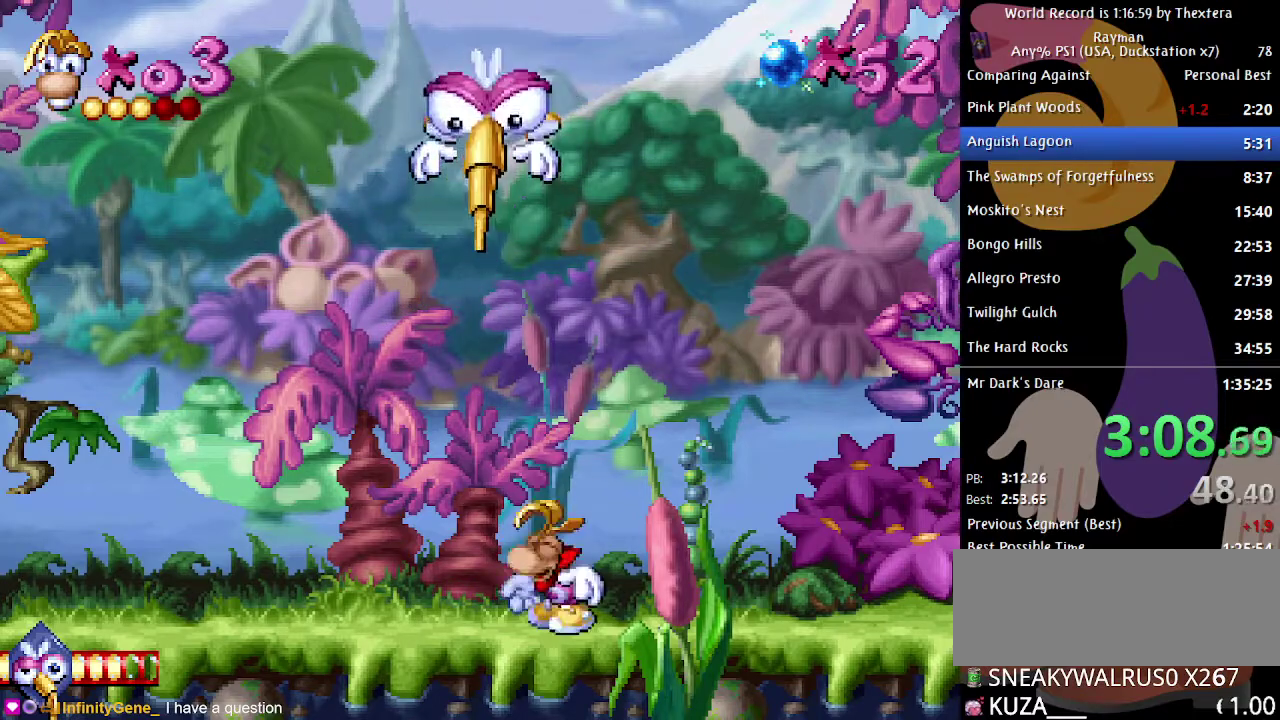
{"buttons": [], "events": []}
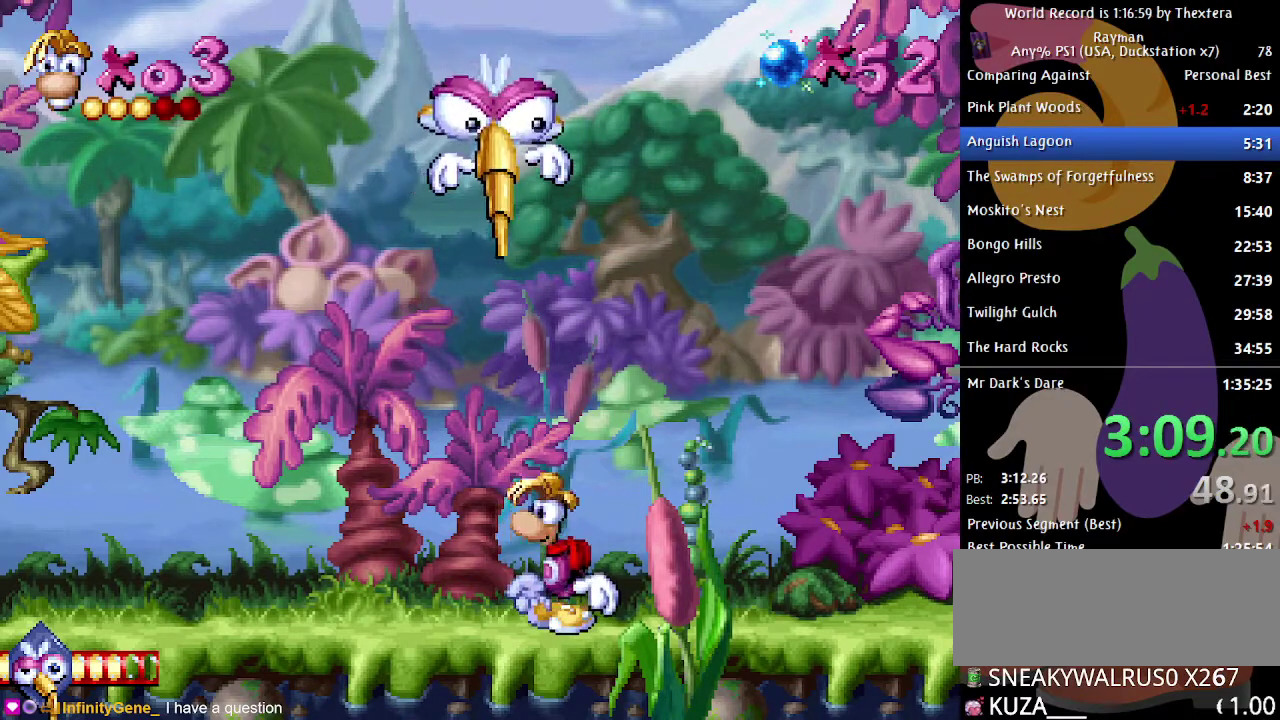
{"buttons": ["DPAD_RIGHT"], "events": [[433, "DPAD_RIGHT", "down"]]}
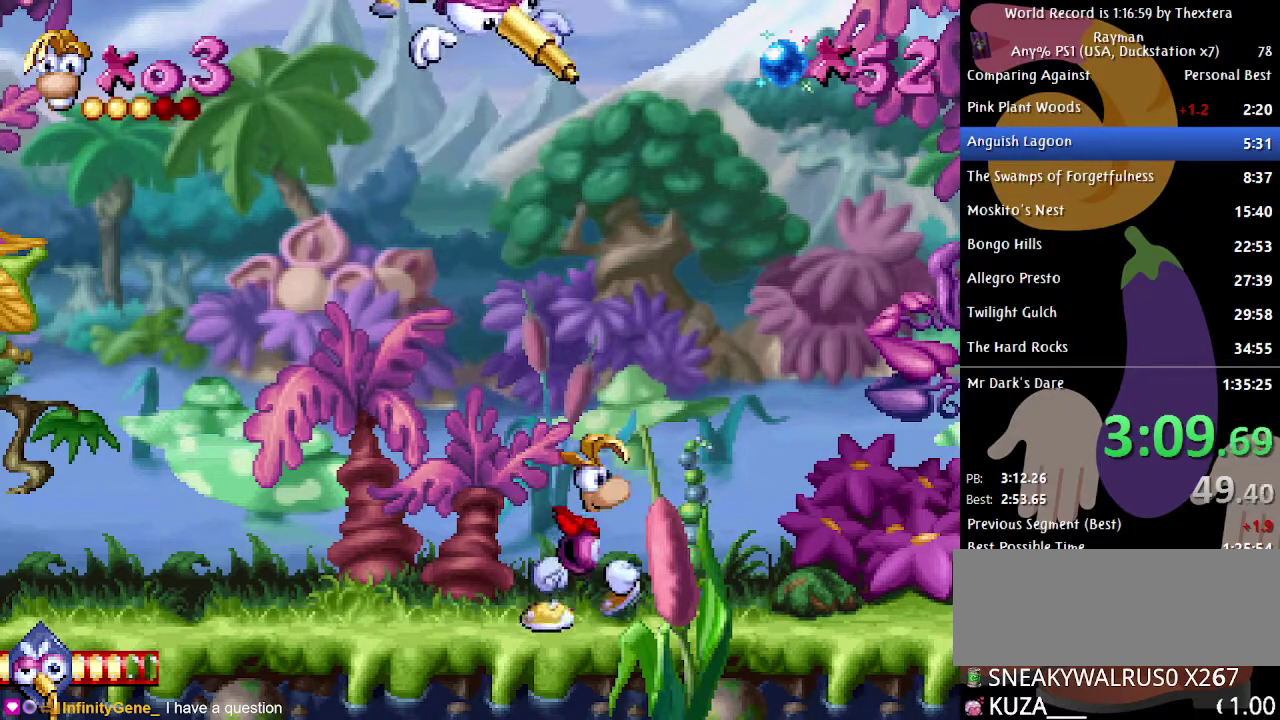
{"buttons": ["DPAD_LEFT"], "events": [[300, "DPAD_RIGHT", "up"], [467, "DPAD_LEFT", "down"]]}
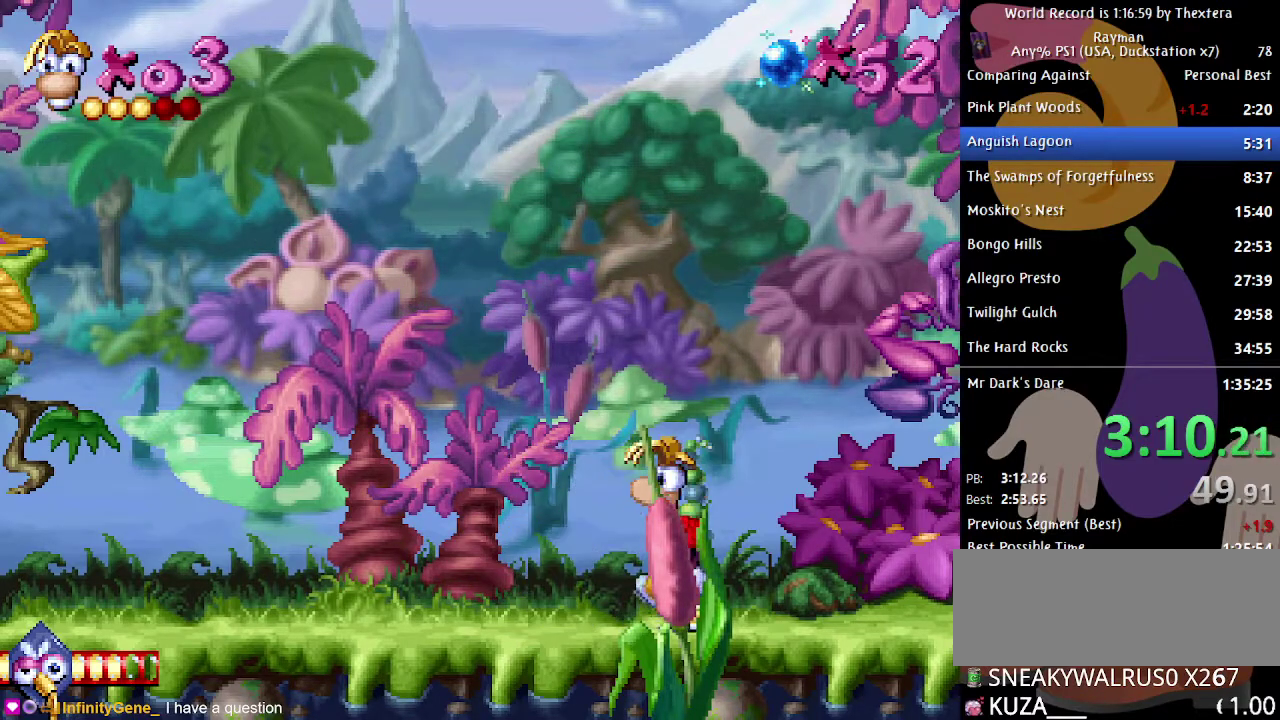
{"buttons": ["A"], "events": [[67, "DPAD_LEFT", "up"], [450, "A", "down"]]}